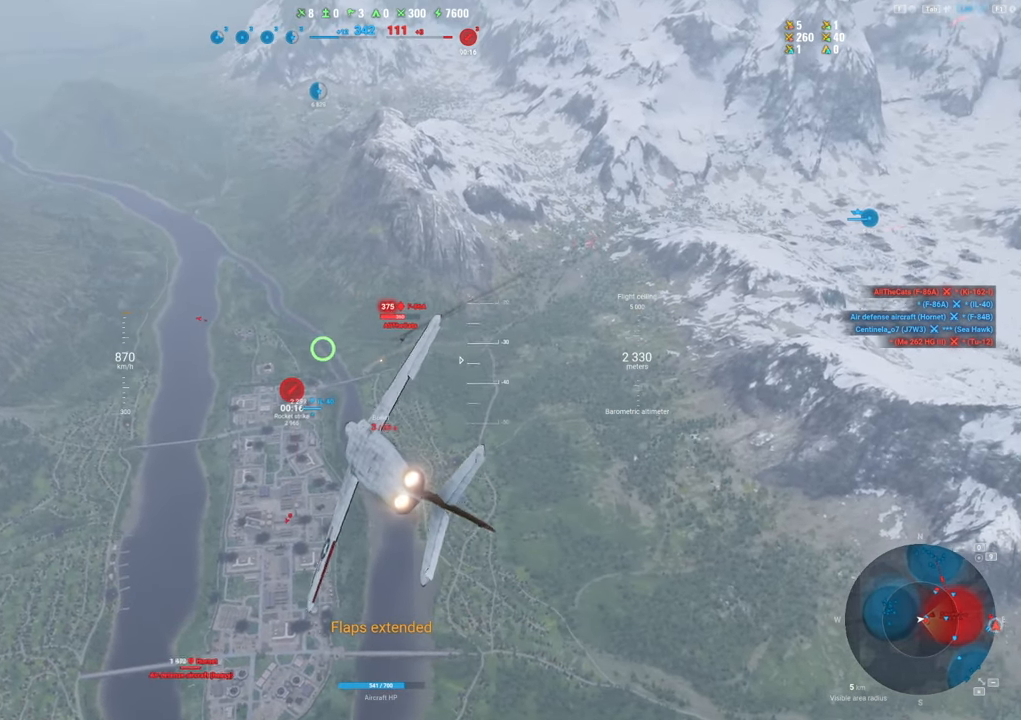
Gameplay with keyboard and mouse; each line is a JSON object with the keys and mouse buttons held at the frame after it. "events" lists presses ("down") and releases ("up") of "1", "2", "3", "4", "5", "a", "alt", "c", "caps_lock", "ctrl", "d", "e", "f", "g", "q", "r", "s", "shift", "space", "t", "tab", "v", "w", "x", "z", "mouse_left", "mouse_wheel" and "mouse_right" between this image and that frame as [ms after this image, input, new state], when the widget could be followed in between. "mouse_left", "mouse_wheel", "mouse_right" = the "left", "wheel", "right" buttons of the "mouse" list. No other keys are recorded. "wheel" means that the mouse wheel is clicked or scrolled. "mouse_move" is the direction in which the mouse moves at that frame (one of eight, or "still"), when it could be read.
{"keys": ["a", "shift"], "mouse": [], "mouse_move": "still", "events": []}
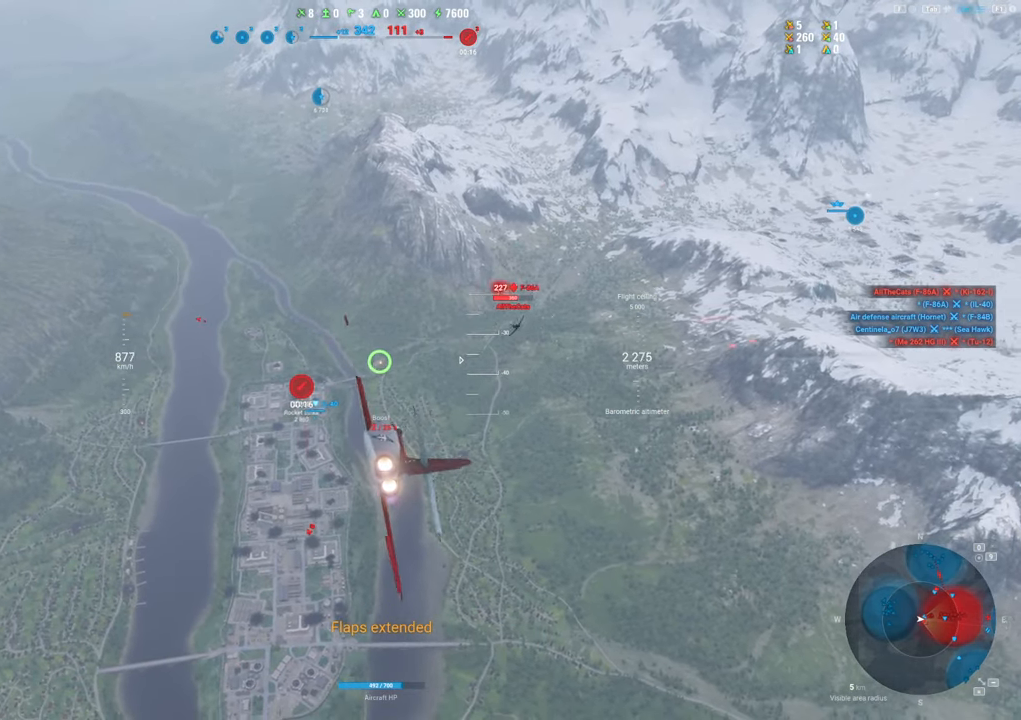
{"keys": ["shift"], "mouse": [], "mouse_move": "still", "events": [[433, "a", "up"]]}
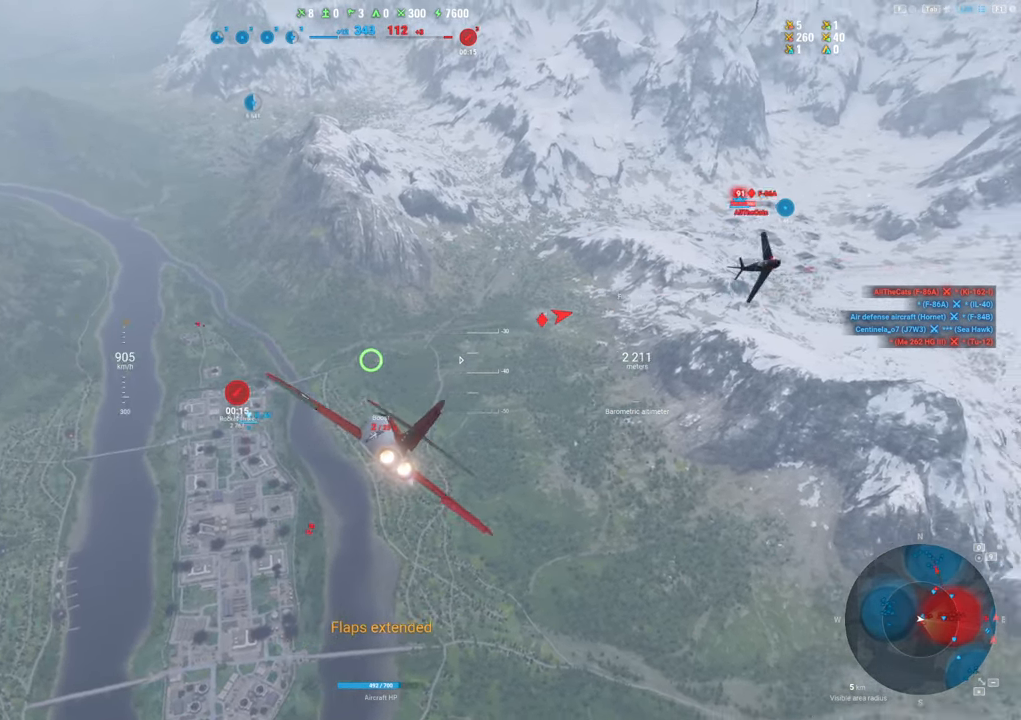
{"keys": ["shift"], "mouse": [], "mouse_move": "still", "events": []}
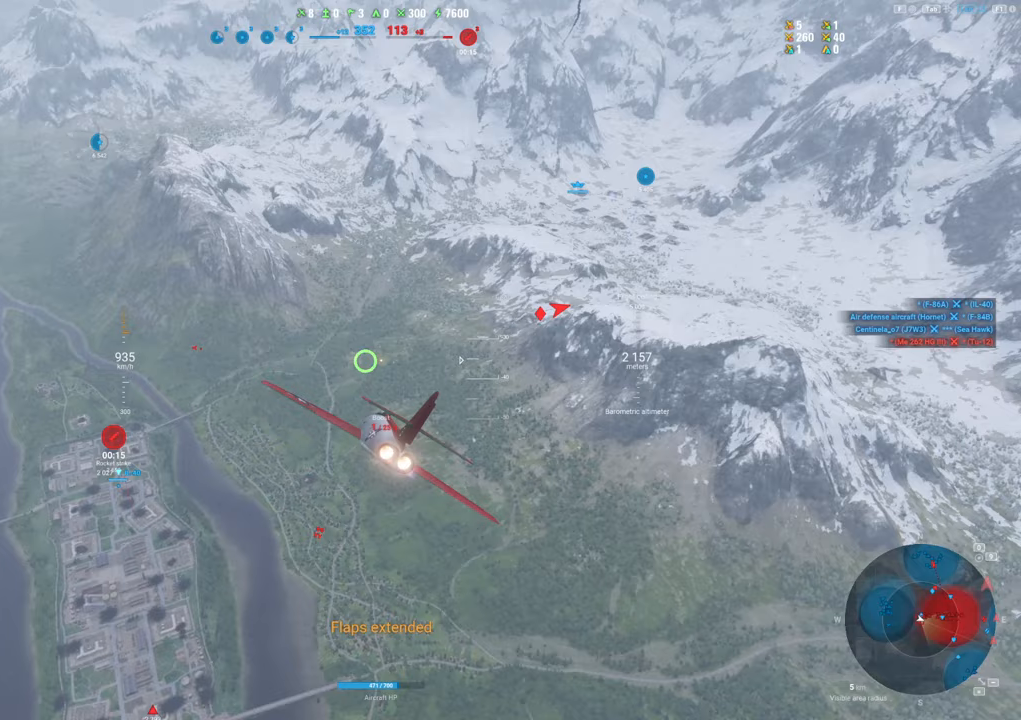
{"keys": ["a", "shift"], "mouse": [], "mouse_move": "still", "events": [[333, "a", "down"]]}
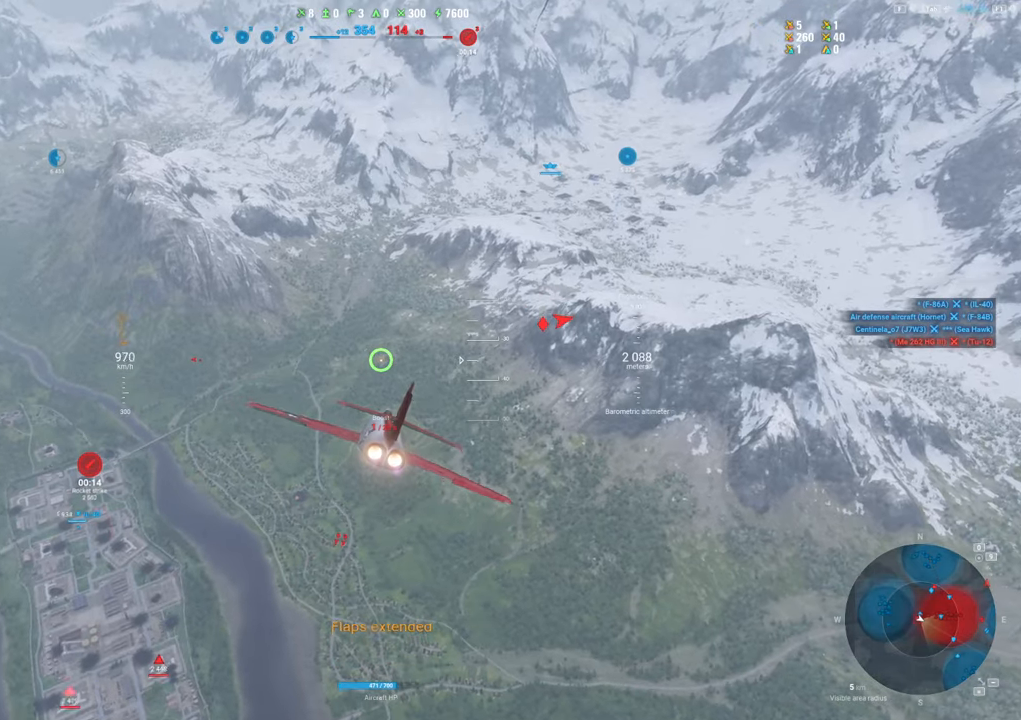
{"keys": ["shift"], "mouse": [], "mouse_move": "still", "events": [[167, "a", "up"]]}
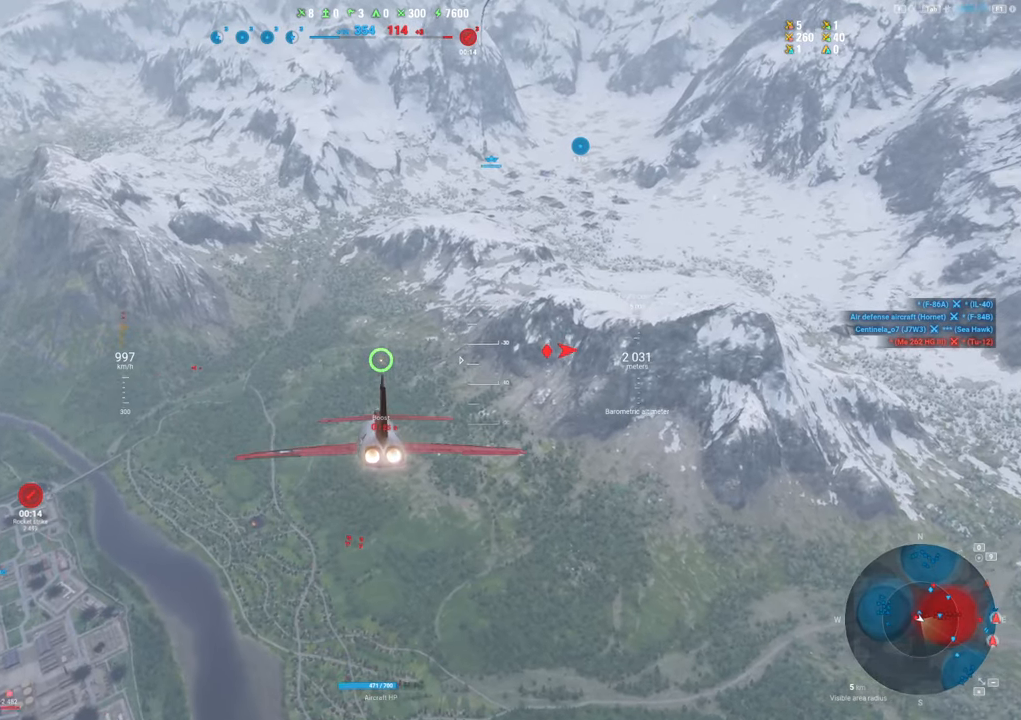
{"keys": ["shift"], "mouse": [], "mouse_move": "still", "events": []}
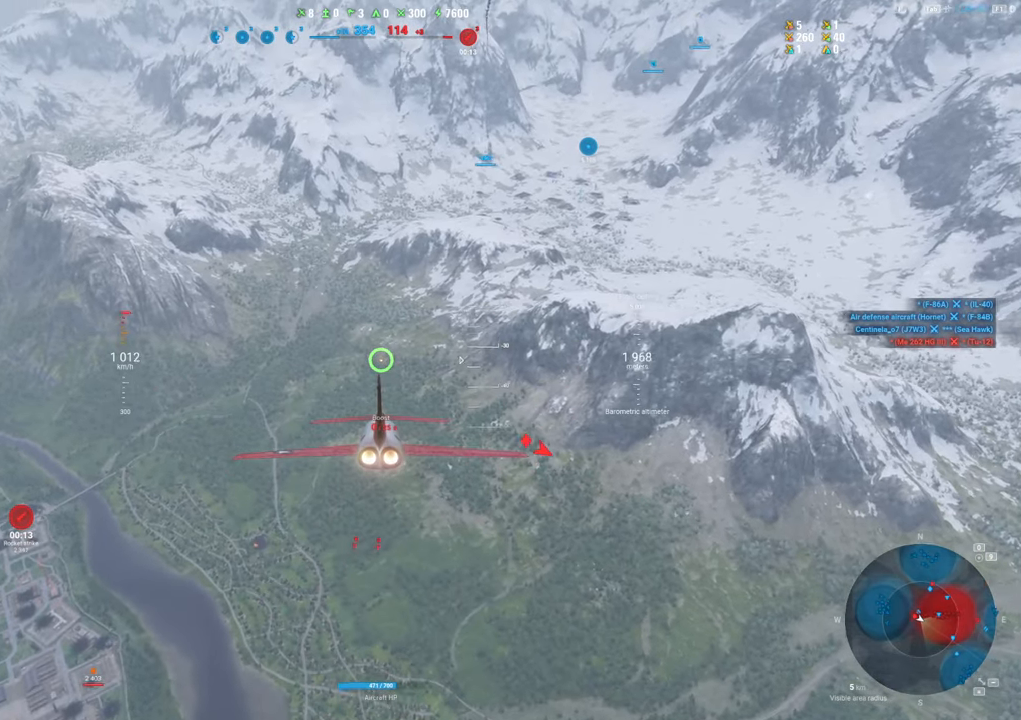
{"keys": [], "mouse": [], "mouse_move": "up-left", "events": [[467, "shift", "up"]]}
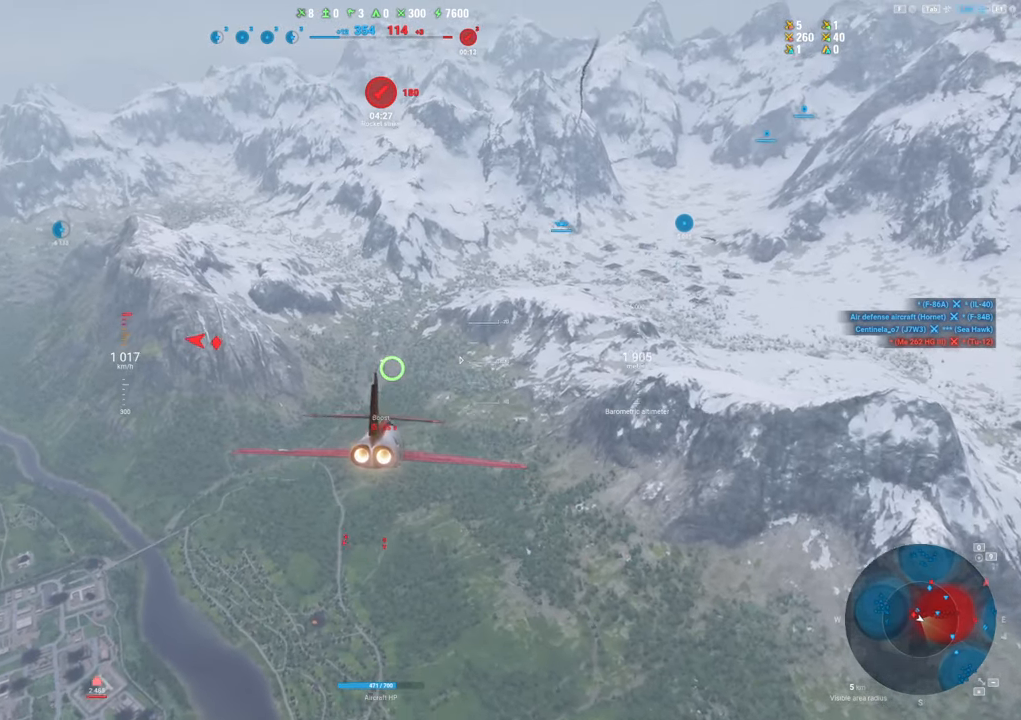
{"keys": [], "mouse": [], "mouse_move": "up-left", "events": []}
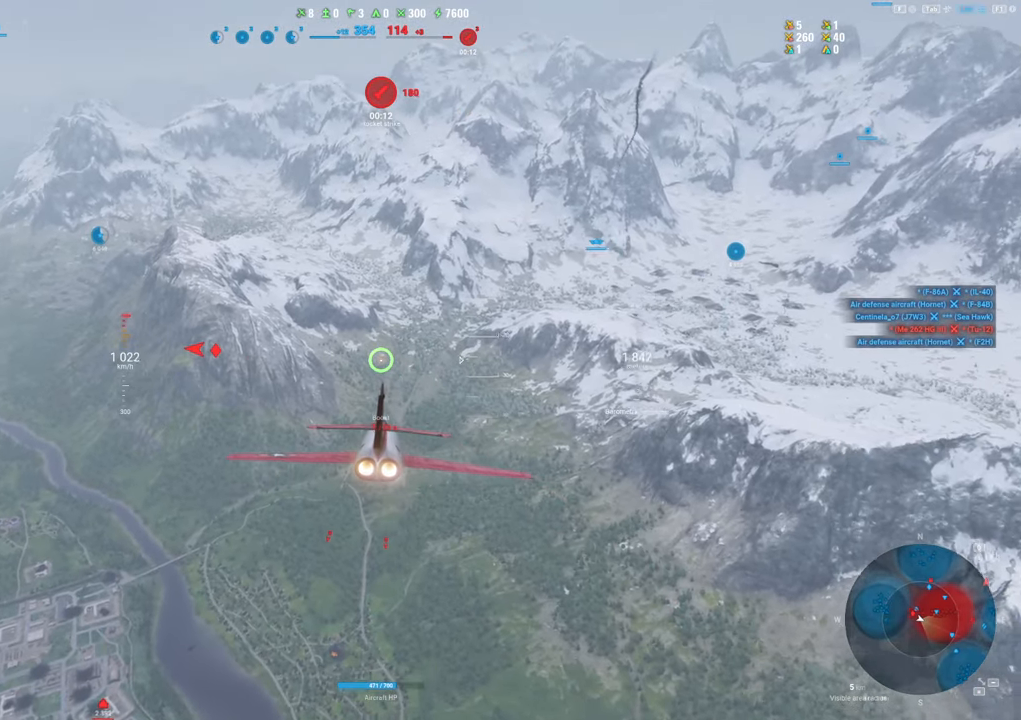
{"keys": [], "mouse": [], "mouse_move": "still", "events": []}
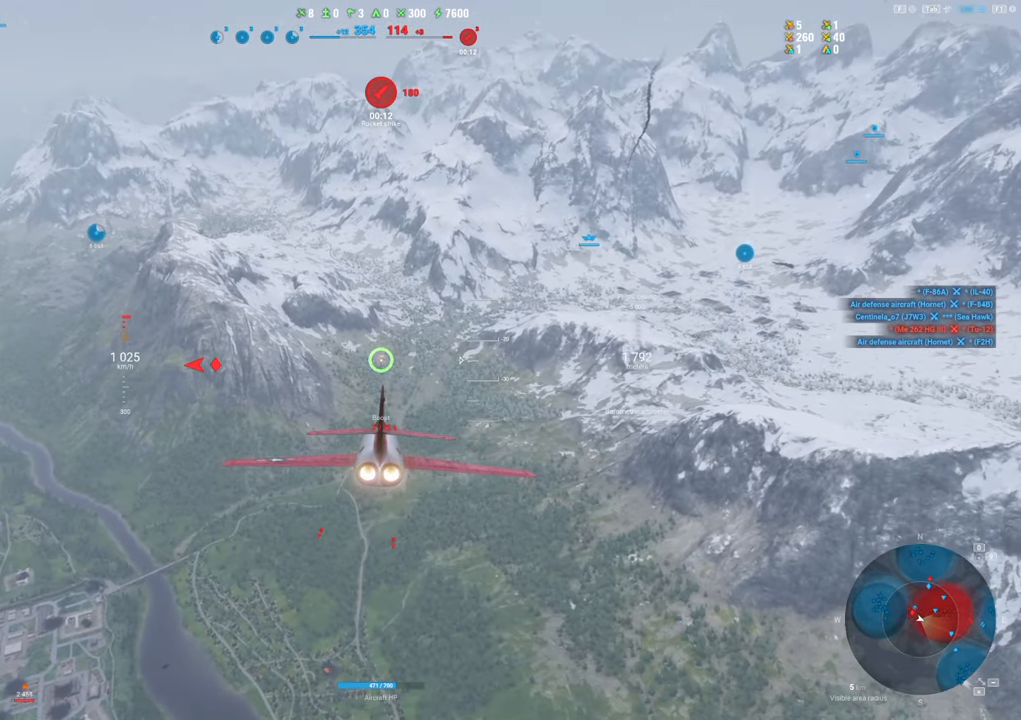
{"keys": [], "mouse": [], "mouse_move": "still", "events": []}
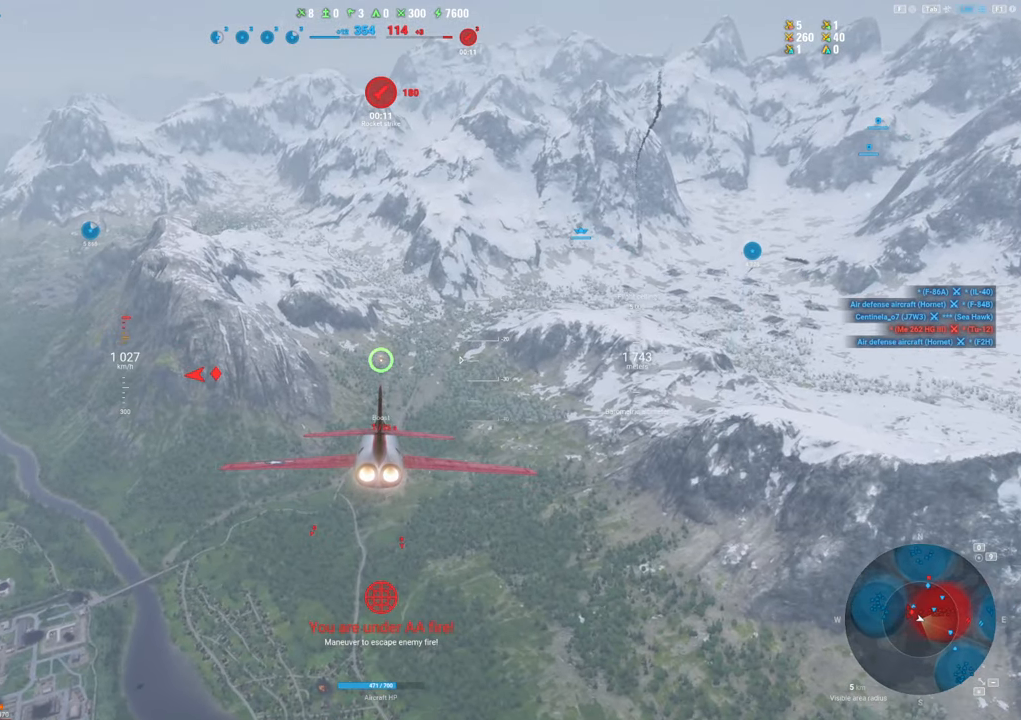
{"keys": ["shift"], "mouse": ["right"], "mouse_move": "up", "events": [[217, "shift", "down"], [250, "mouse_right", "down"]]}
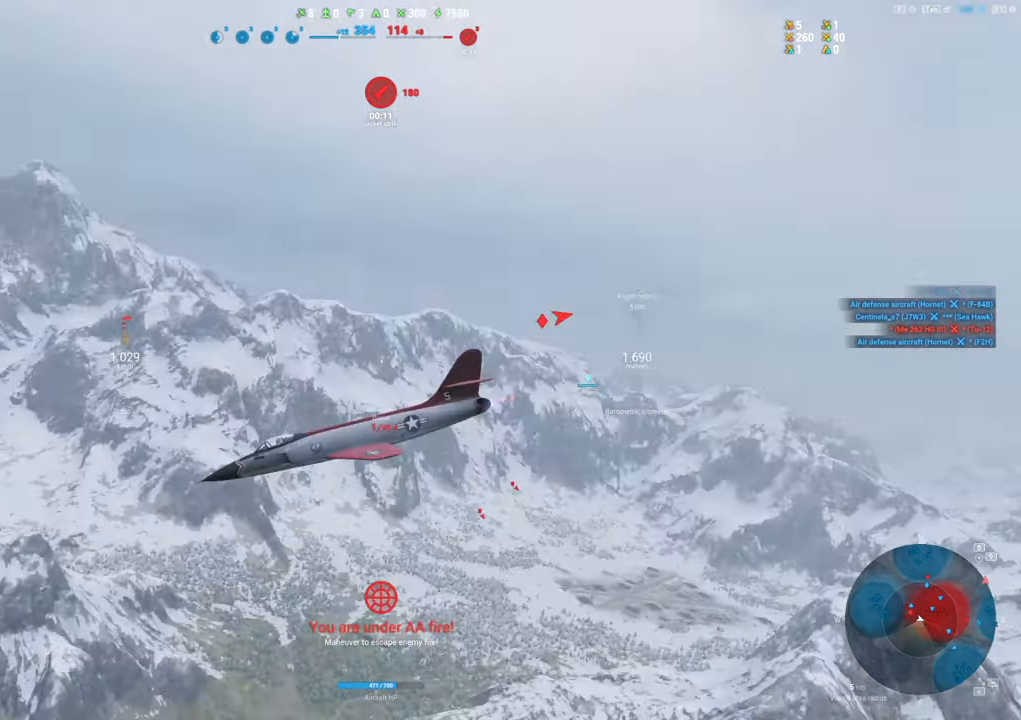
{"keys": ["shift"], "mouse": ["right"], "mouse_move": "up", "events": []}
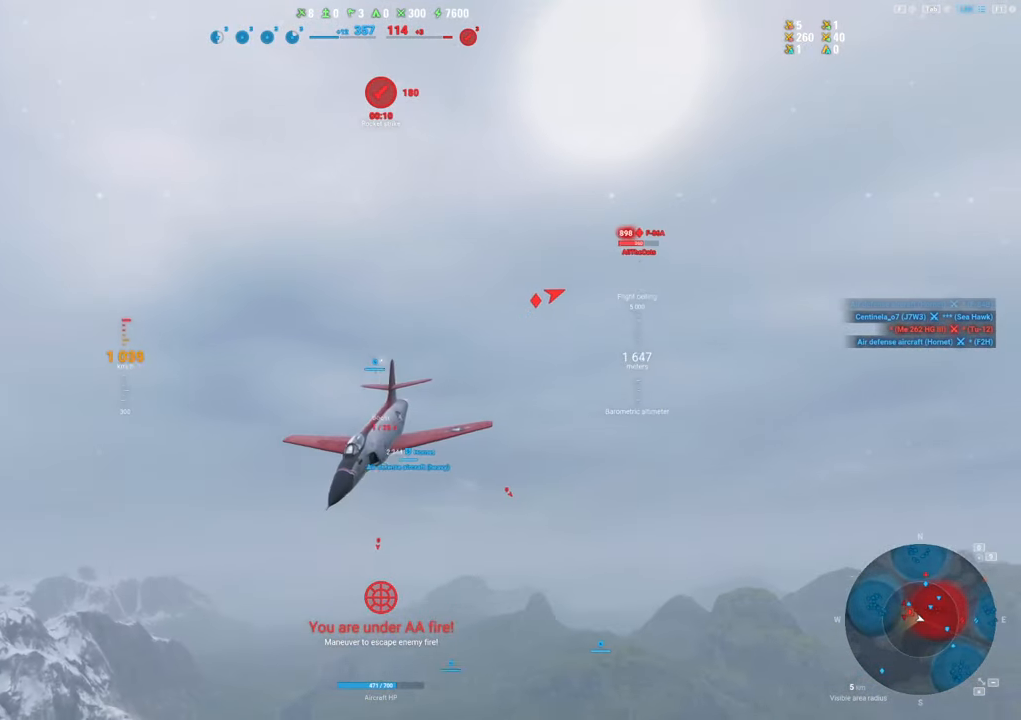
{"keys": ["shift"], "mouse": ["right"], "mouse_move": "still", "events": []}
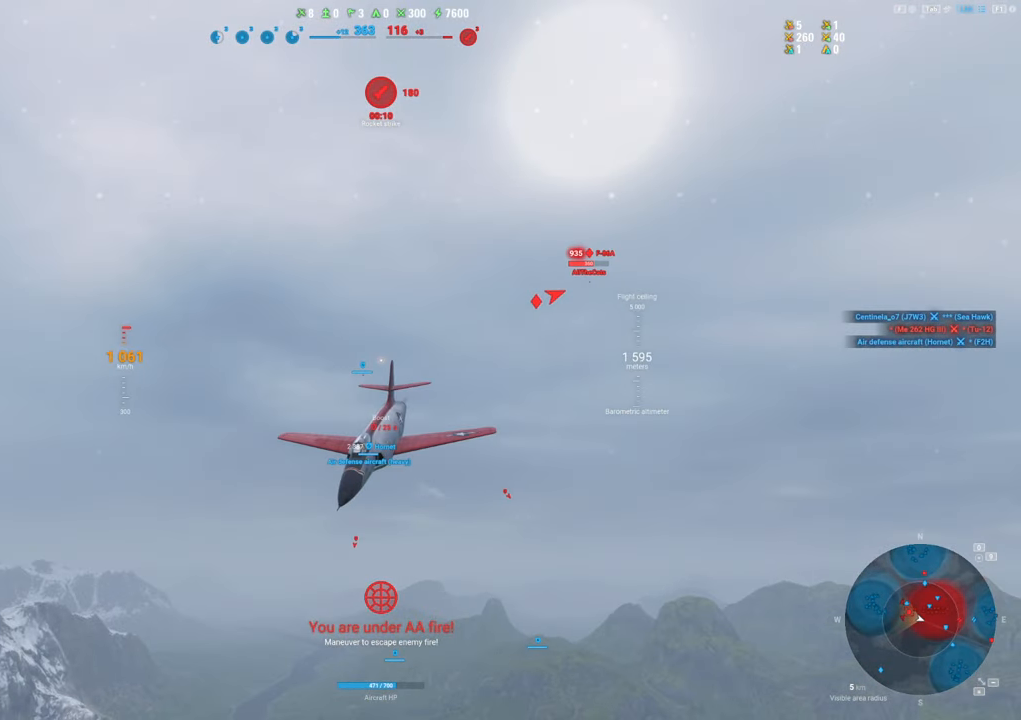
{"keys": ["shift"], "mouse": ["right"], "mouse_move": "still", "events": []}
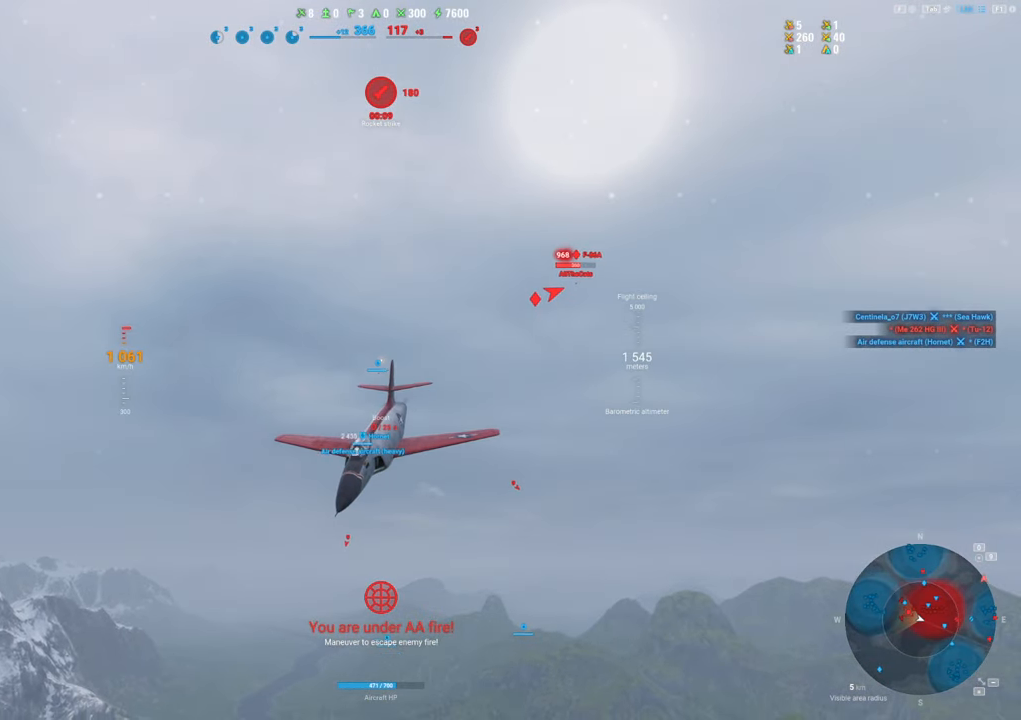
{"keys": [], "mouse": [], "mouse_move": "up-left", "events": [[217, "mouse_right", "up"], [283, "shift", "up"]]}
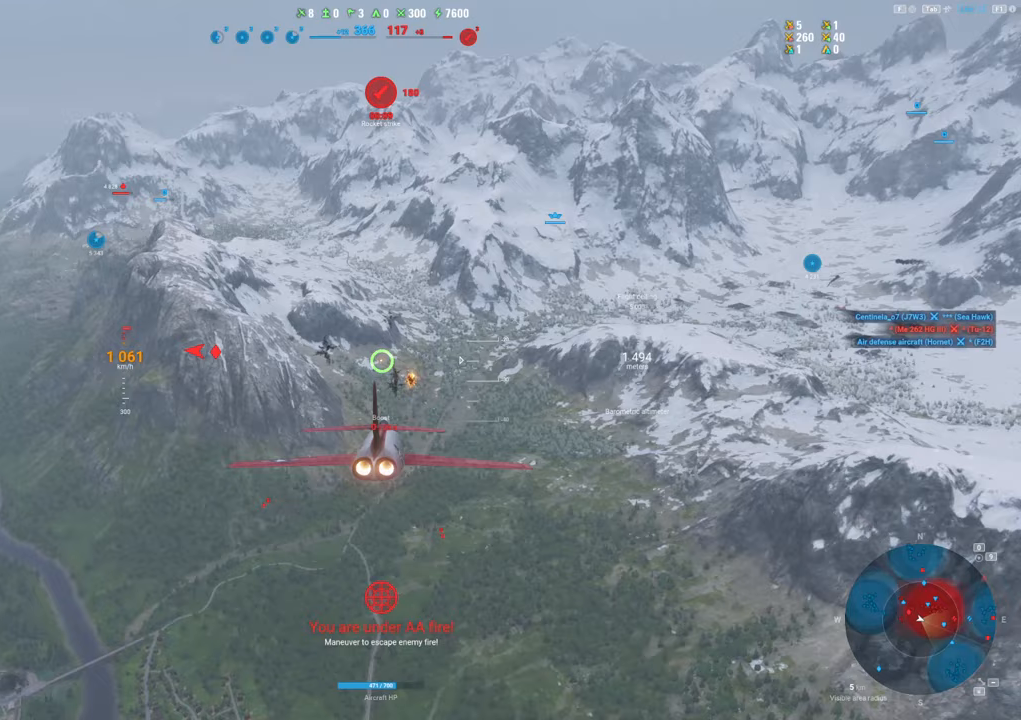
{"keys": [], "mouse": [], "mouse_move": "still", "events": []}
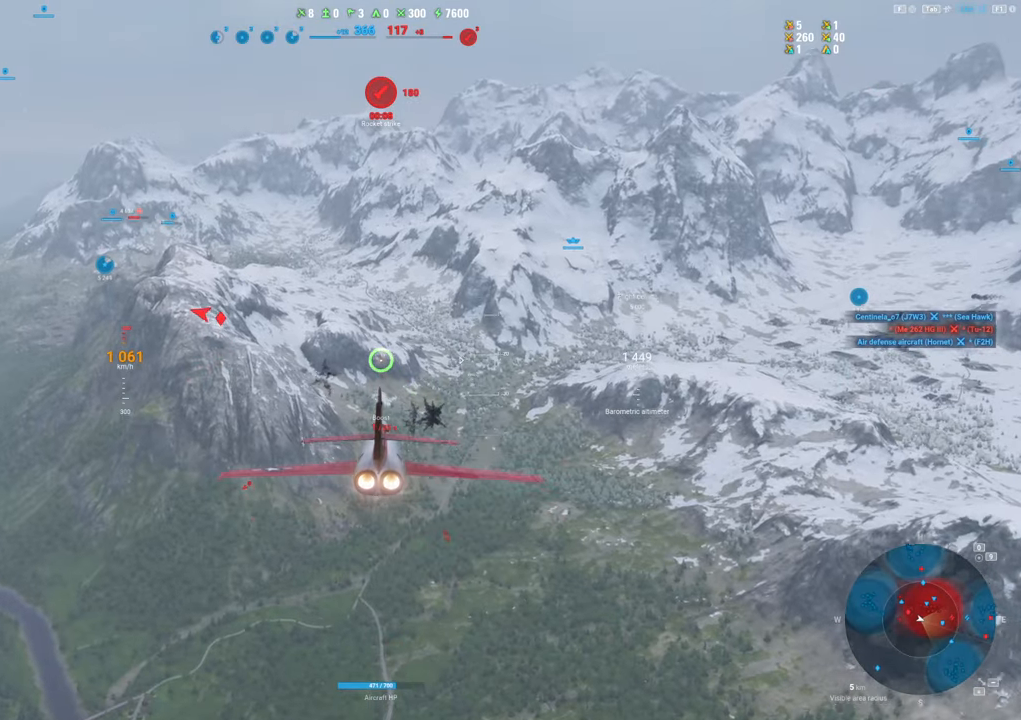
{"keys": [], "mouse": [], "mouse_move": "up", "events": []}
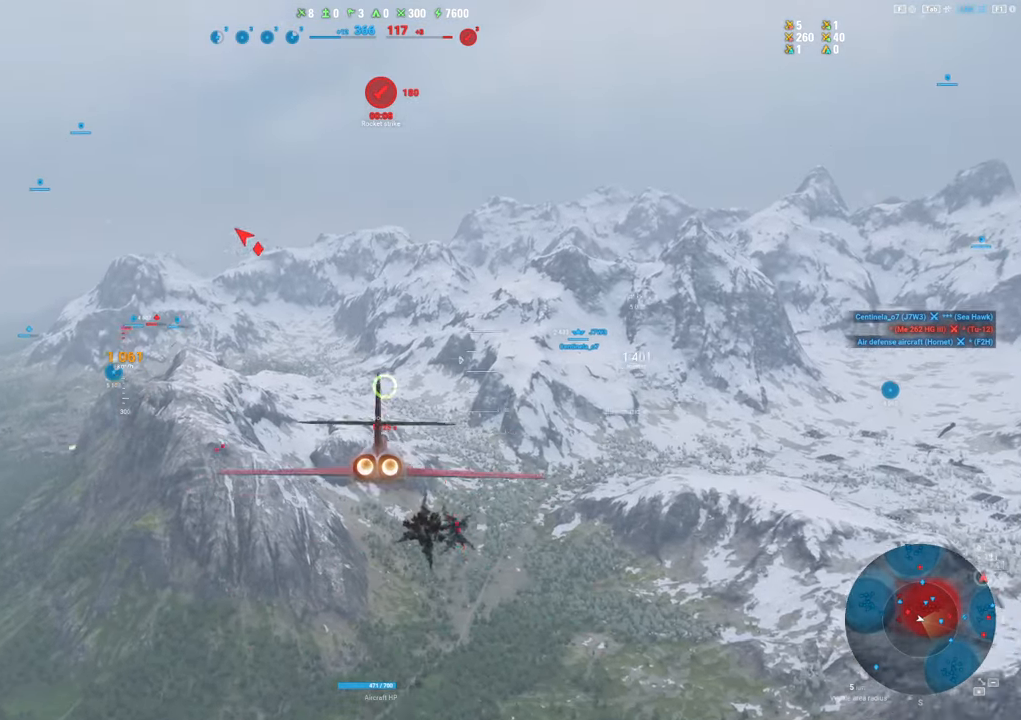
{"keys": [], "mouse": [], "mouse_move": "up-left", "events": []}
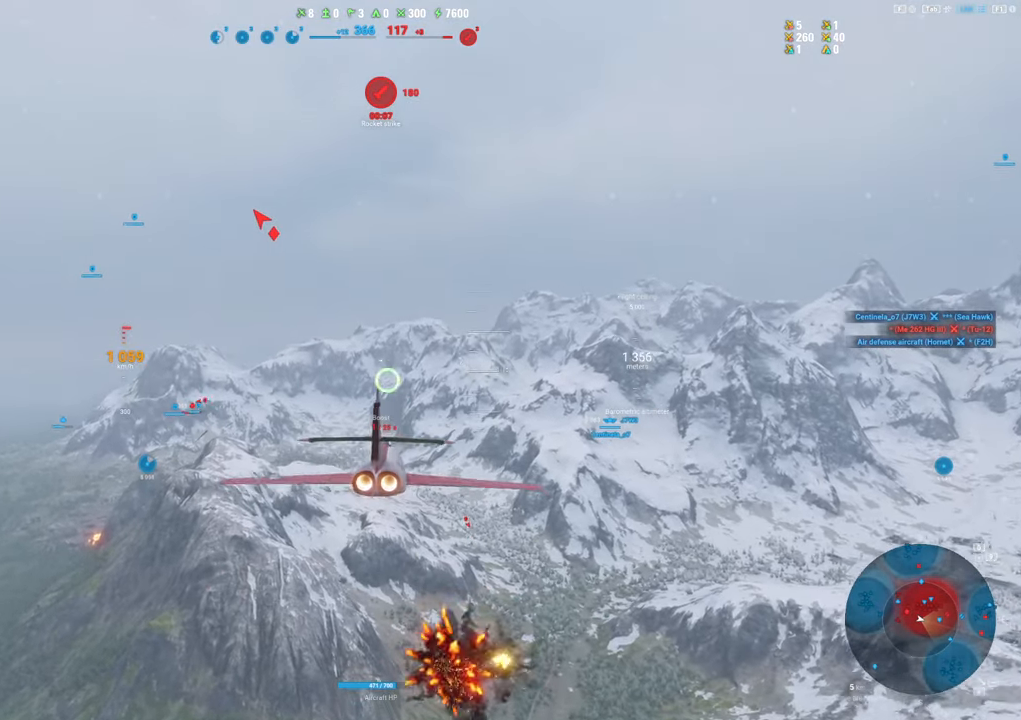
{"keys": ["shift"], "mouse": [], "mouse_move": "still", "events": [[150, "shift", "down"]]}
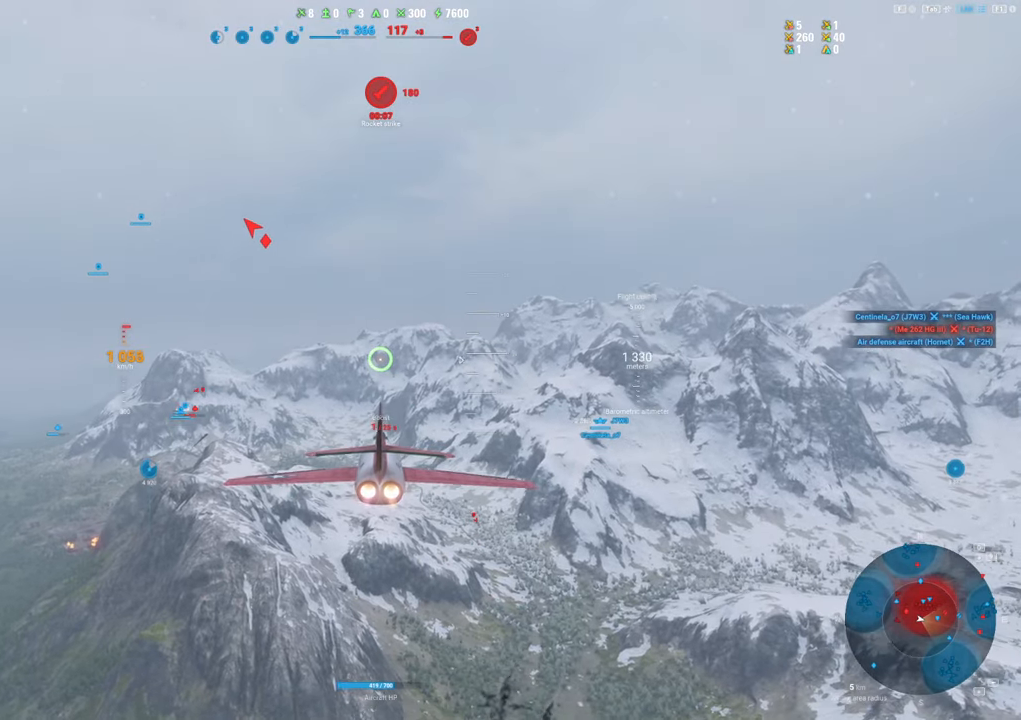
{"keys": ["shift"], "mouse": [], "mouse_move": "up-left", "events": []}
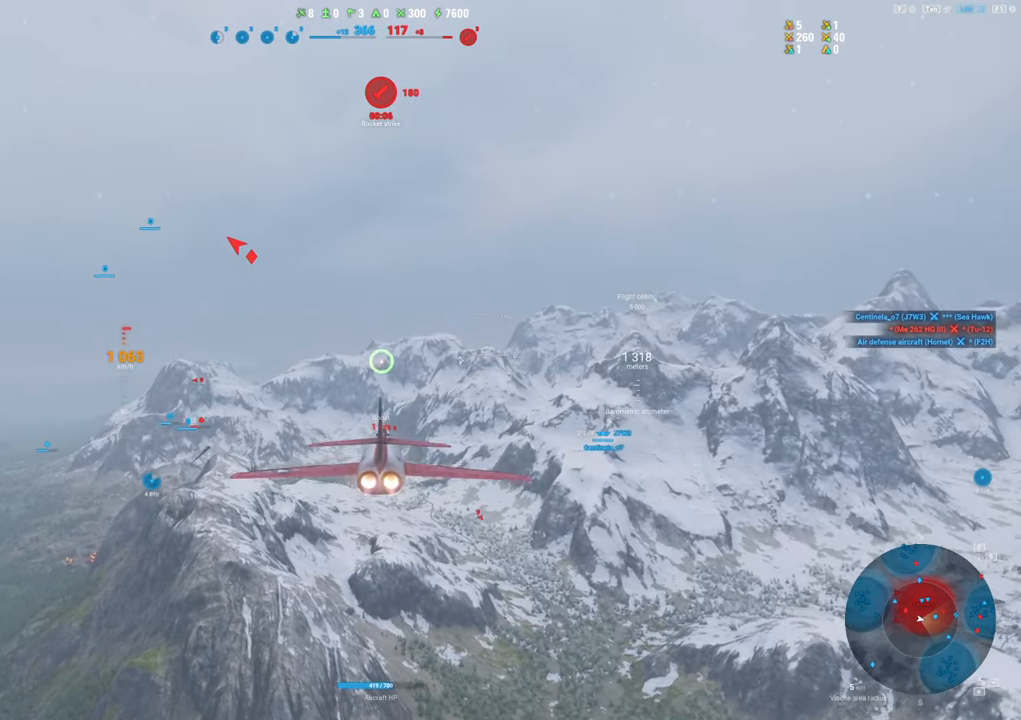
{"keys": ["shift"], "mouse": [], "mouse_move": "still", "events": []}
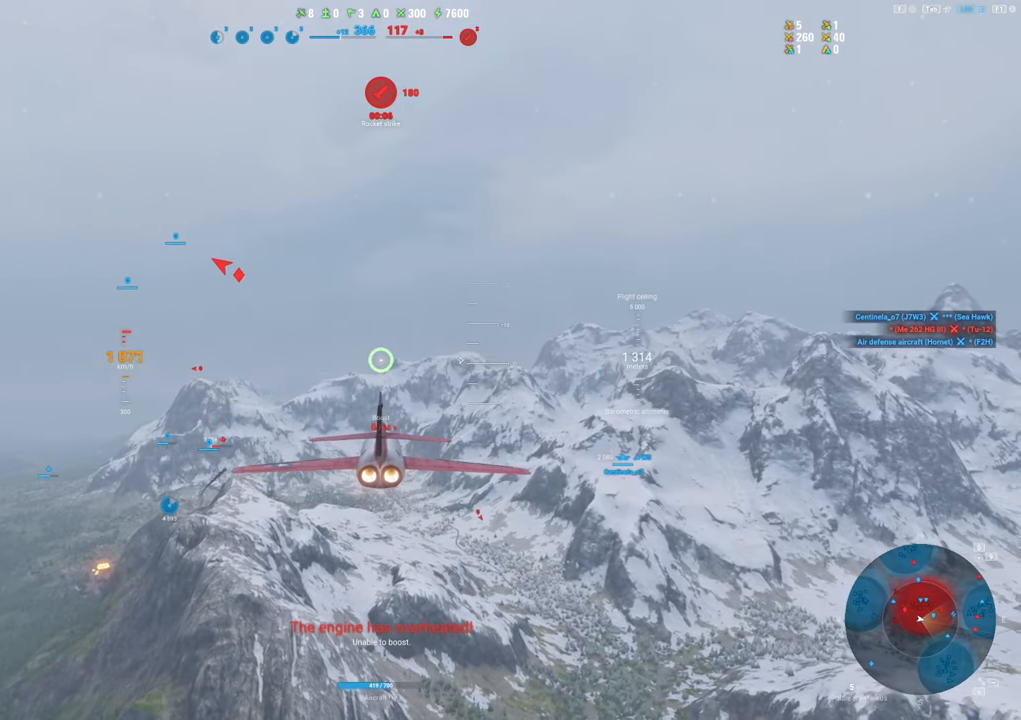
{"keys": ["shift"], "mouse": [], "mouse_move": "still", "events": []}
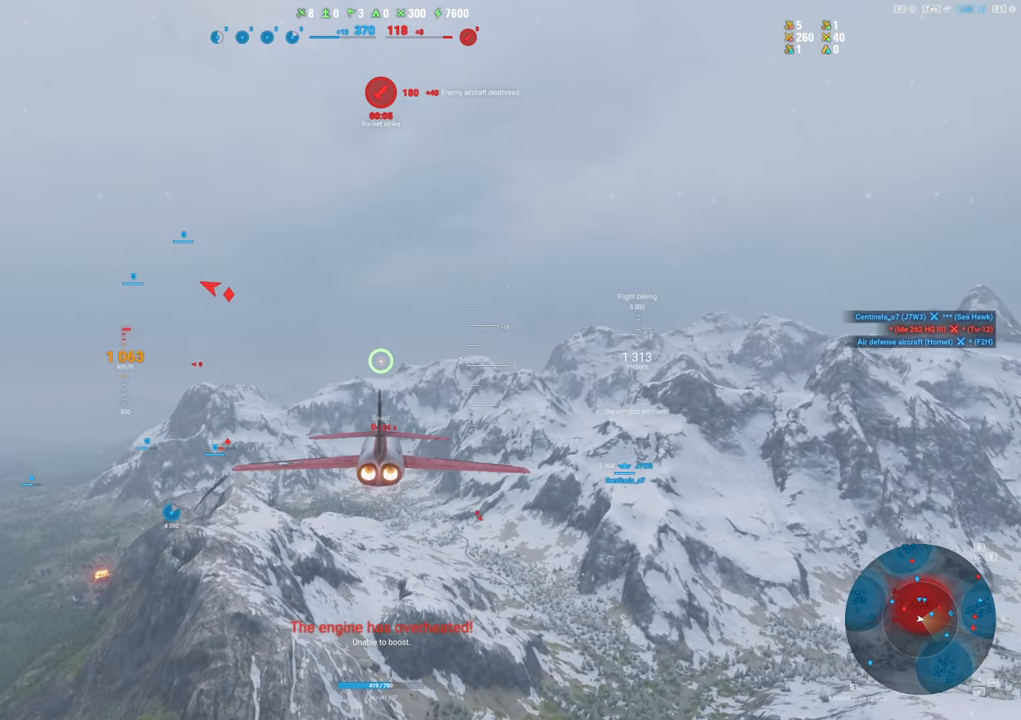
{"keys": [], "mouse": [], "mouse_move": "left", "events": [[117, "shift", "up"]]}
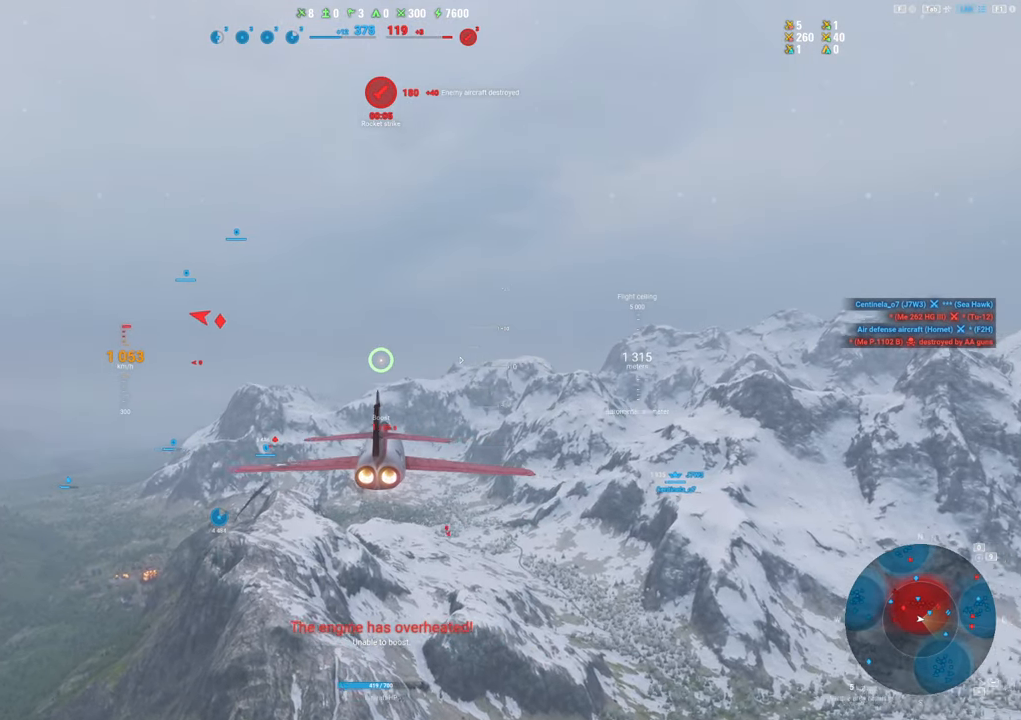
{"keys": [], "mouse": [], "mouse_move": "still", "events": []}
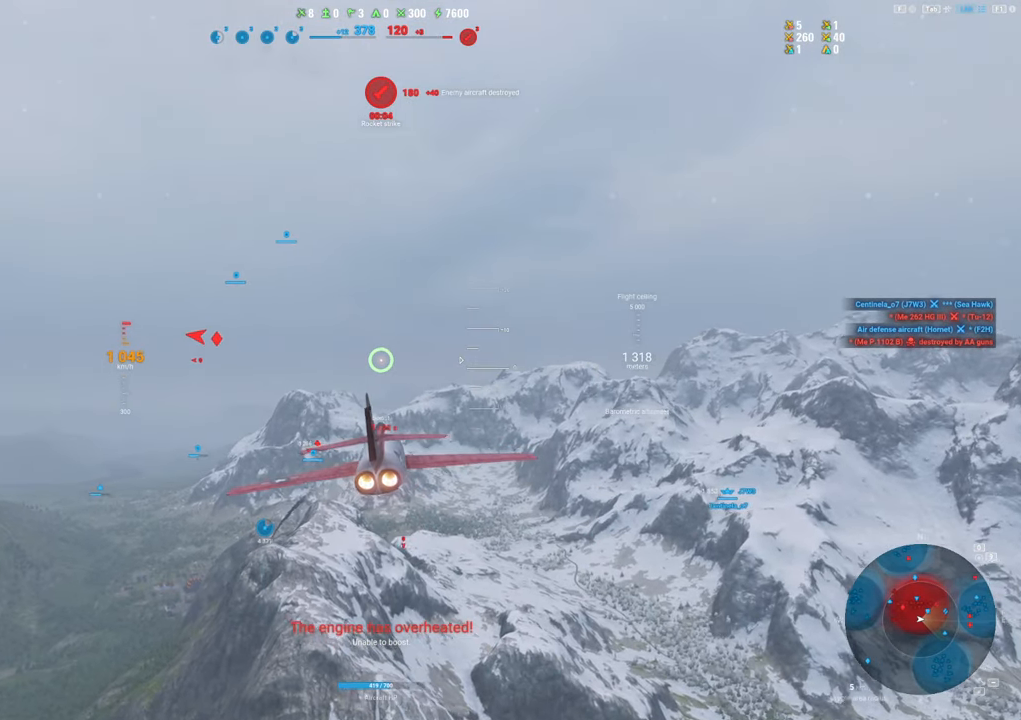
{"keys": [], "mouse": [], "mouse_move": "still", "events": []}
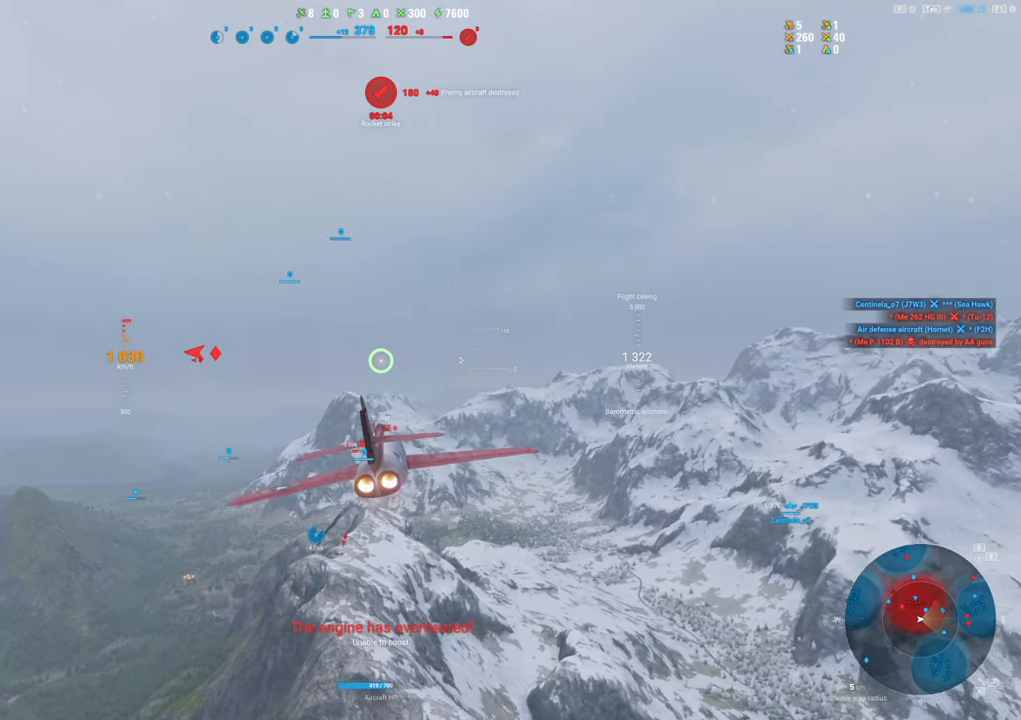
{"keys": [], "mouse": [], "mouse_move": "still", "events": []}
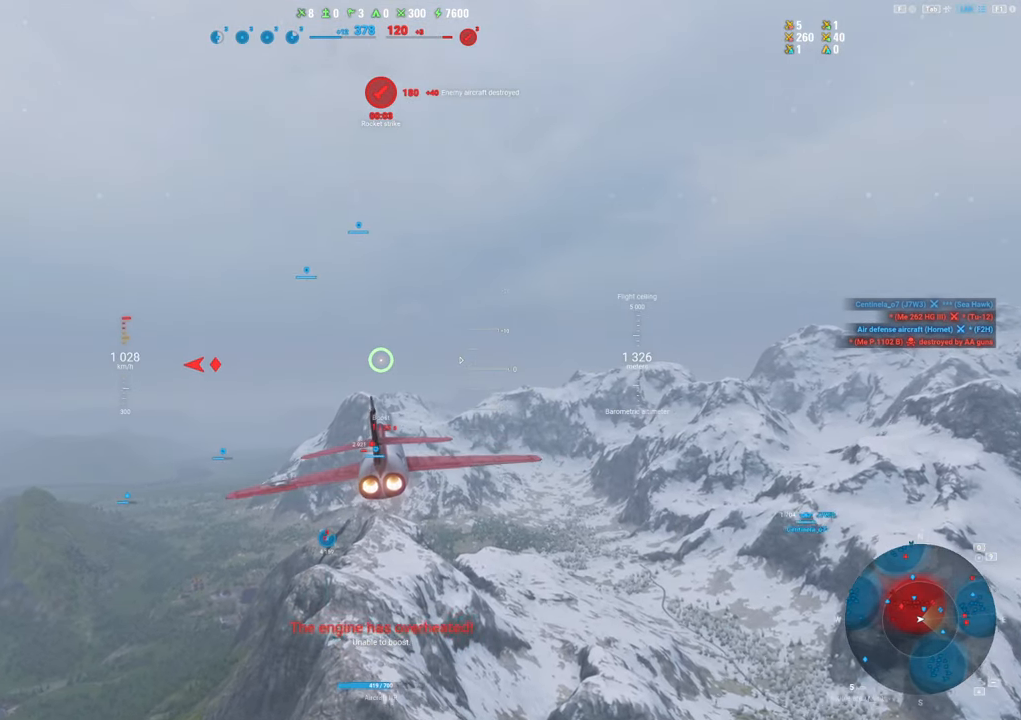
{"keys": ["shift"], "mouse": ["right"], "mouse_move": "left", "events": [[450, "shift", "down"], [500, "mouse_right", "down"]]}
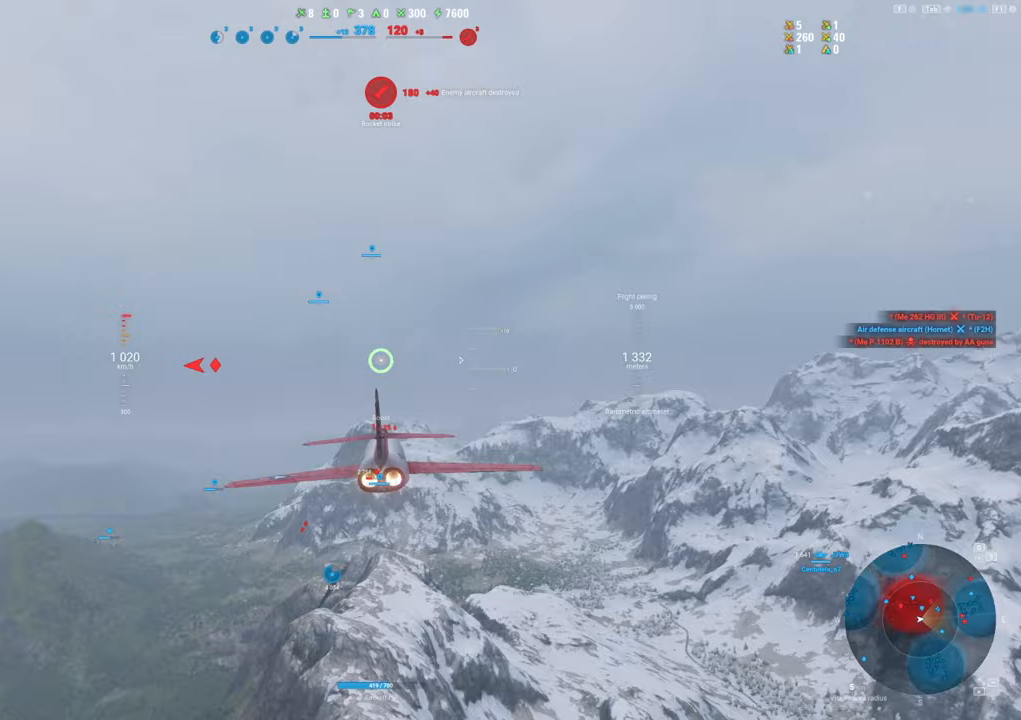
{"keys": ["shift"], "mouse": ["right"], "mouse_move": "still", "events": []}
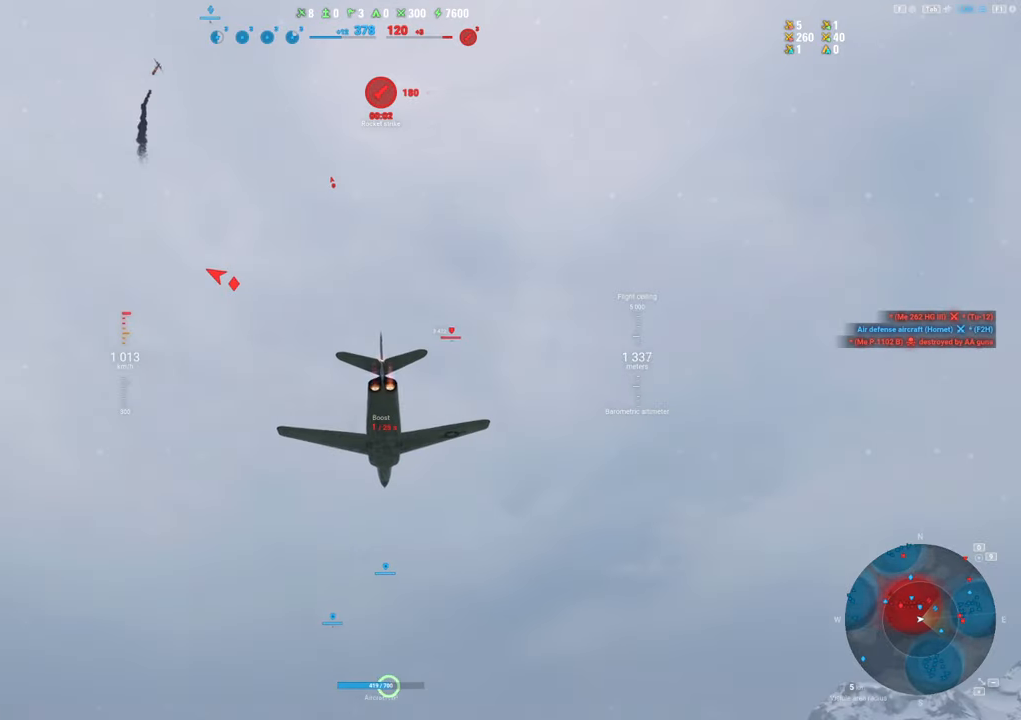
{"keys": ["shift"], "mouse": ["right"], "mouse_move": "still", "events": []}
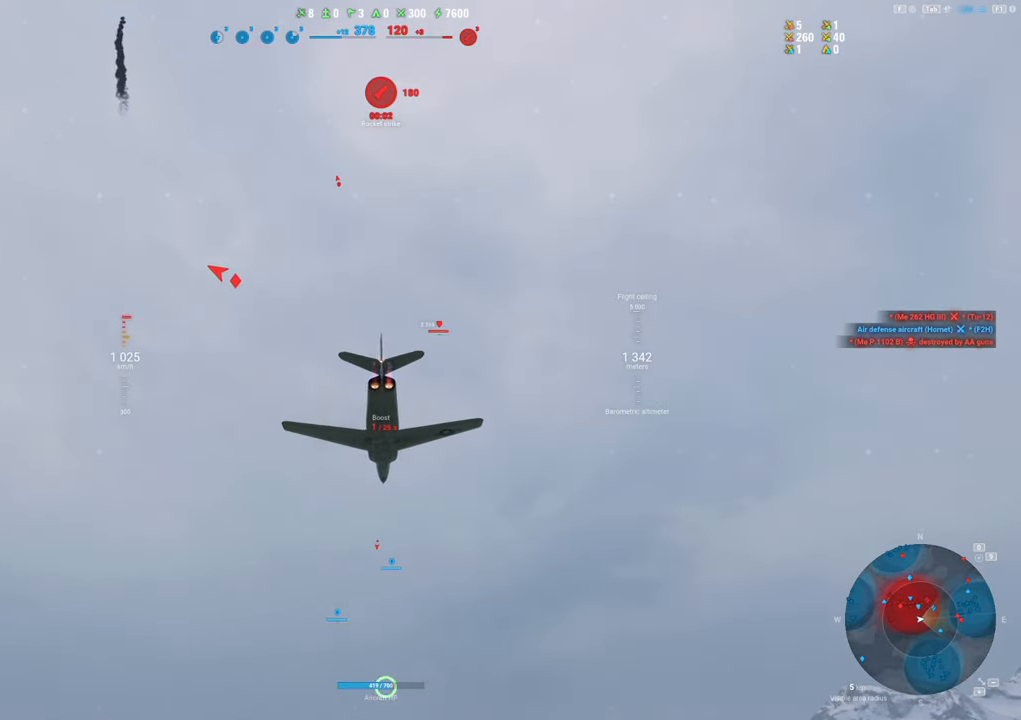
{"keys": ["shift"], "mouse": [], "mouse_move": "still", "events": [[33, "mouse_right", "up"]]}
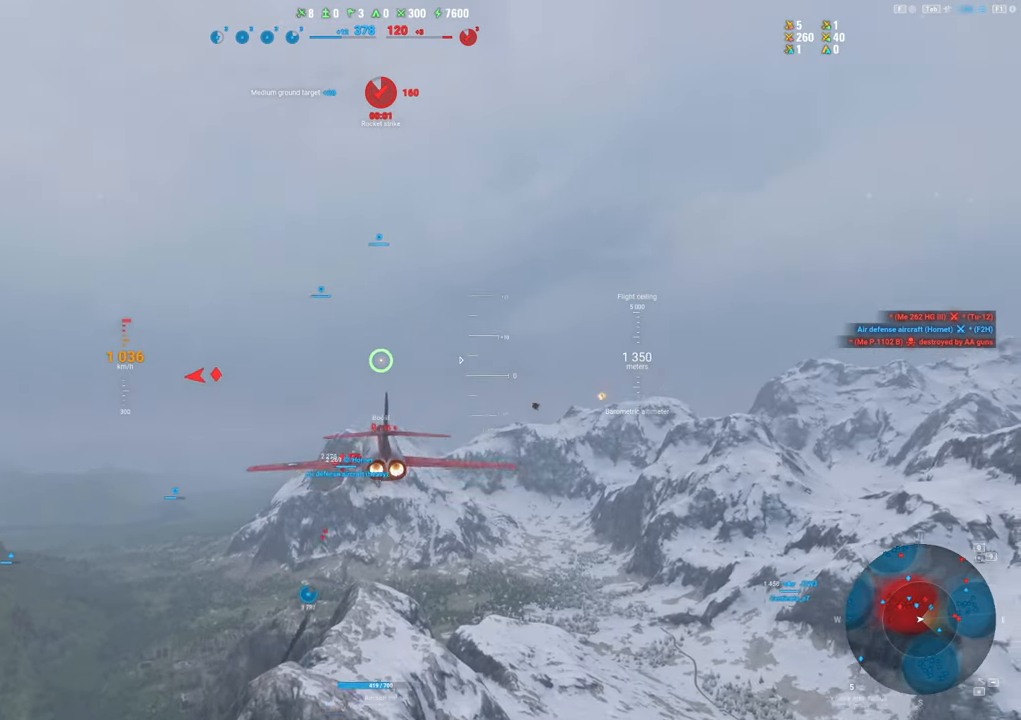
{"keys": [], "mouse": [], "mouse_move": "still", "events": [[50, "shift", "up"]]}